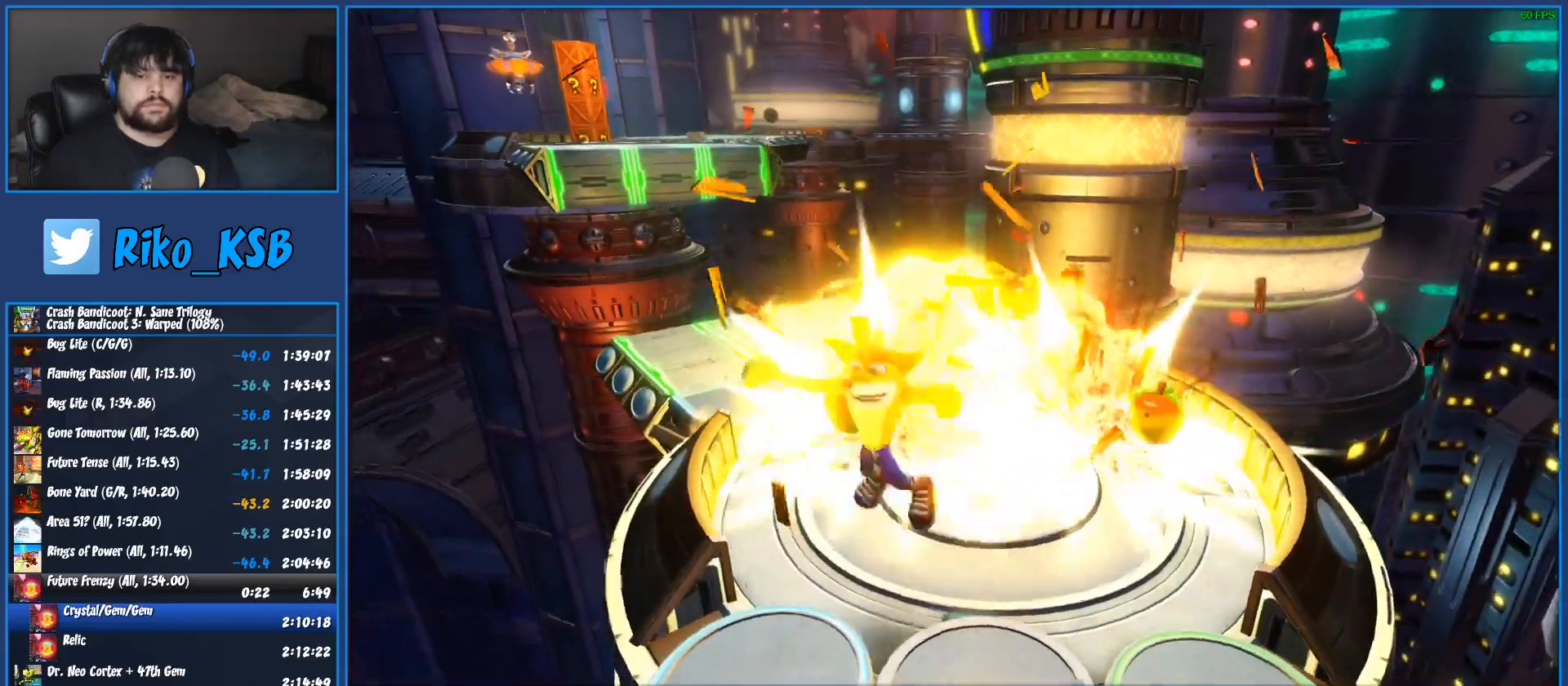
Gameplay with a controller (PlayStation layout); each line is a JSON object with the inputs held at the frame after it. "button_events" lists button changes between this image and that frame as [ms after this image, input, new state], when the widget could be followed in between (sticks are given only as held states). Not read: R3 right_stick.
{"buttons": ["R1"], "left_stick": "up", "button_events": [[467, "R1", "down"]]}
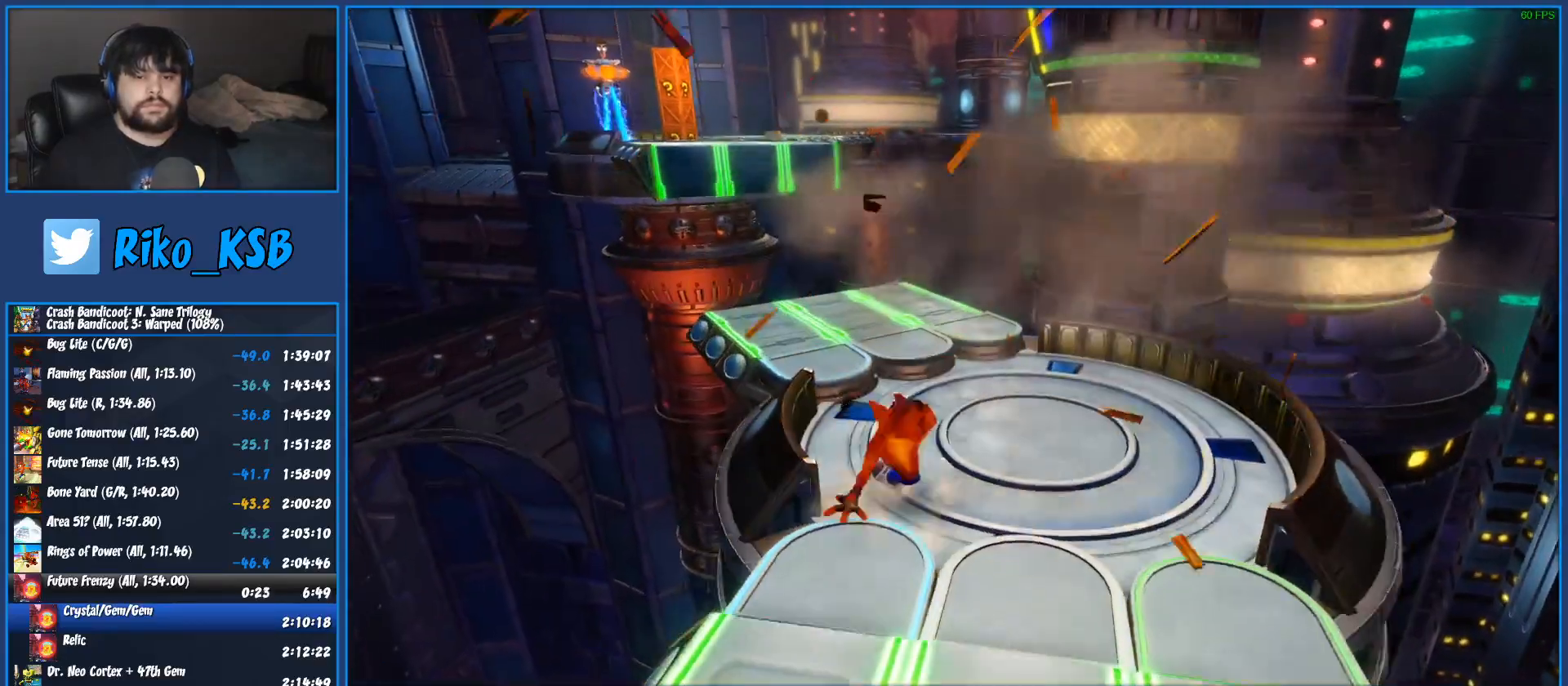
{"buttons": [], "left_stick": "up-left", "button_events": [[67, "R1", "up"], [150, "SQUARE", "down"], [350, "SQUARE", "up"]]}
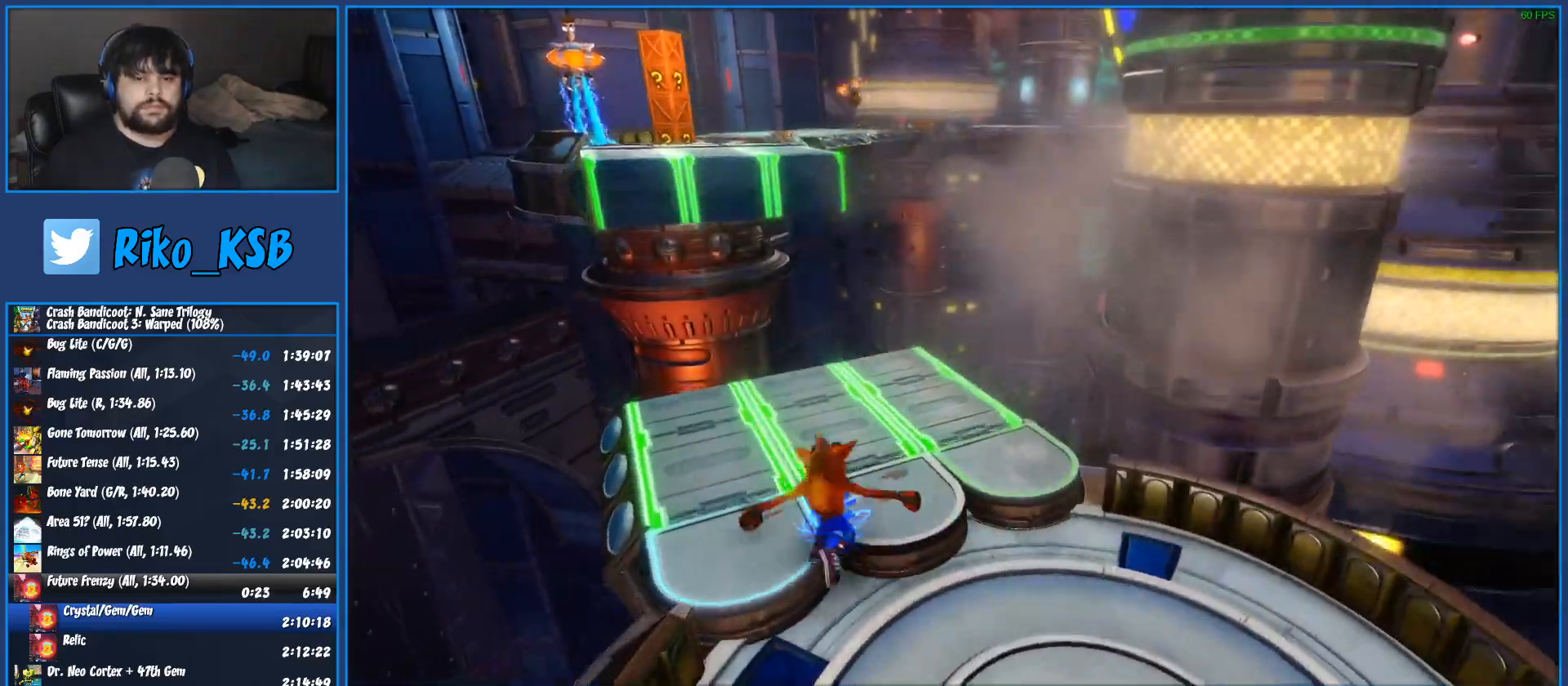
{"buttons": ["CROSS", "SQUARE", "R1"], "left_stick": "up", "button_events": [[183, "R1", "down"], [417, "CROSS", "down"], [500, "SQUARE", "down"]]}
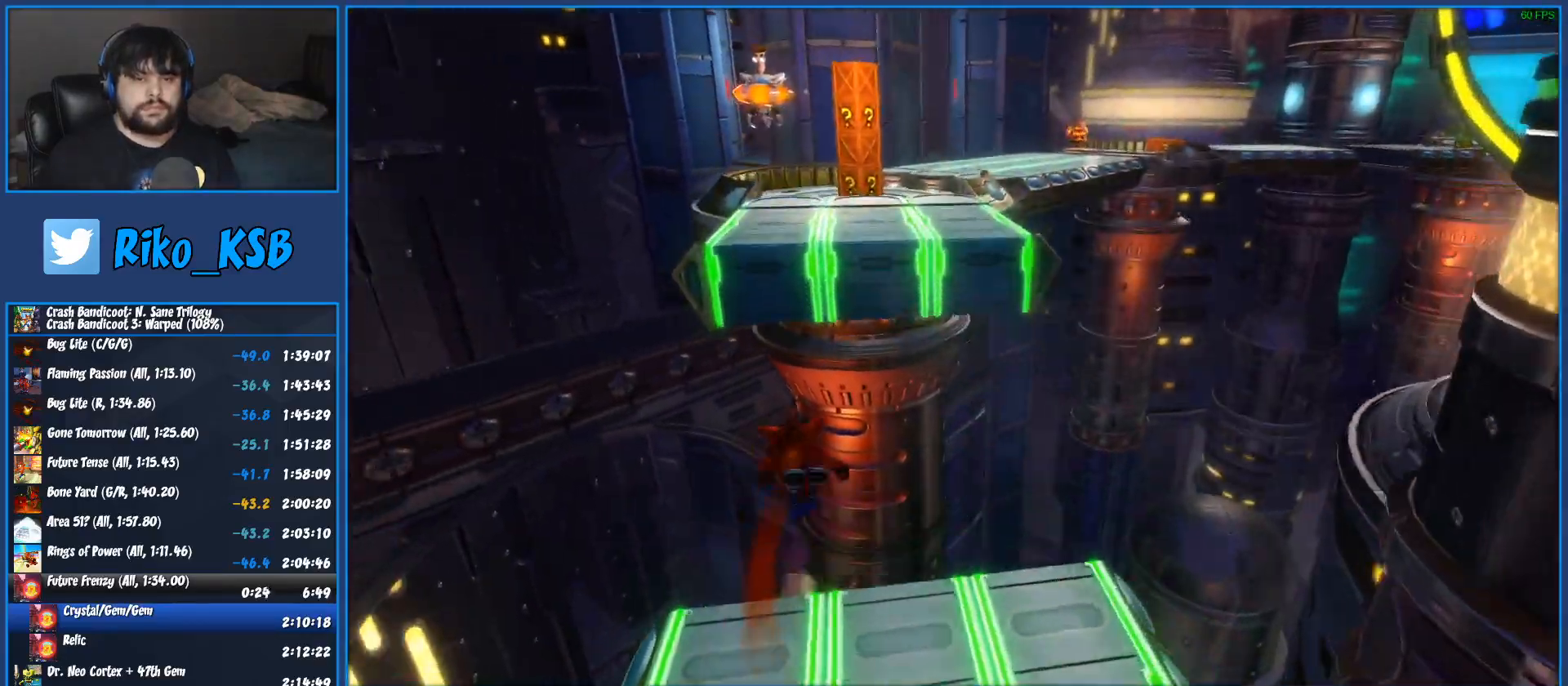
{"buttons": ["CROSS", "SQUARE", "R1"], "left_stick": "up-right", "button_events": []}
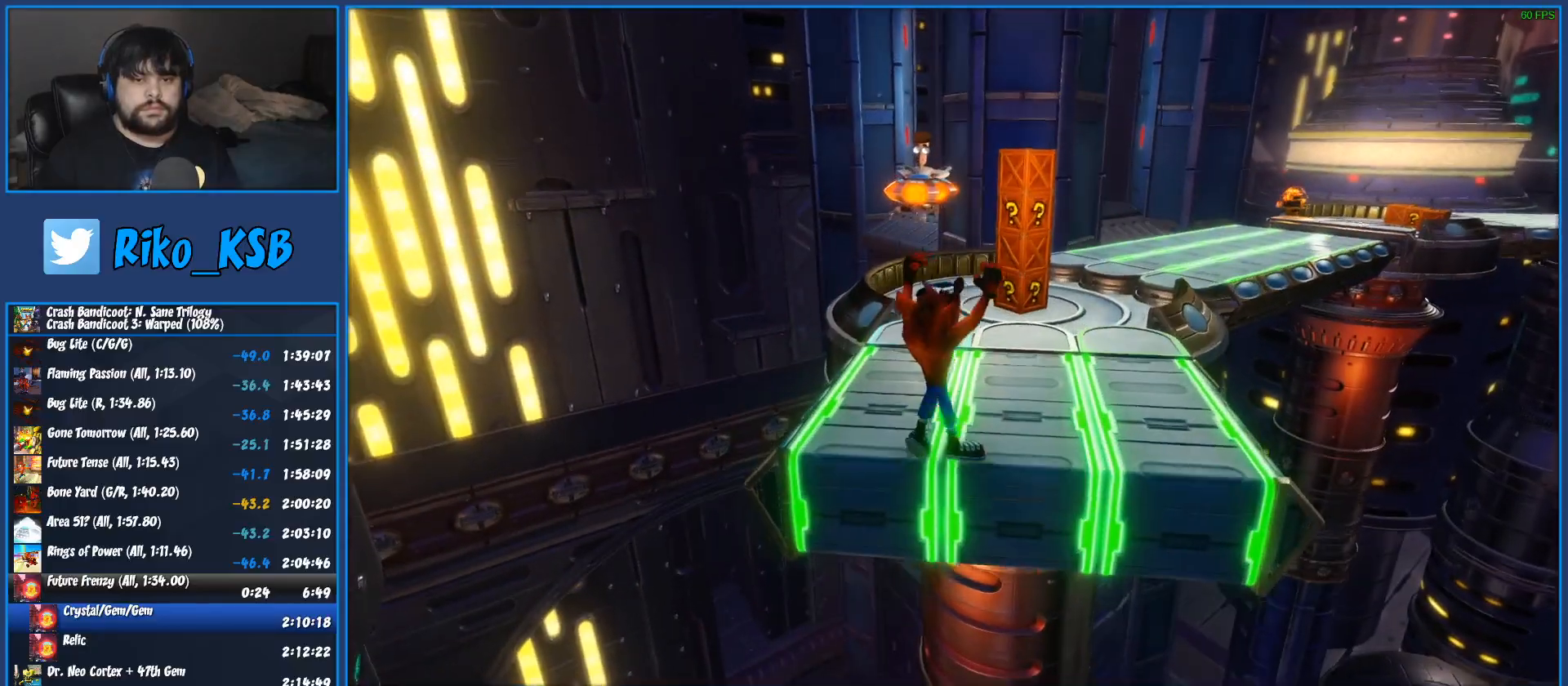
{"buttons": ["SQUARE"], "left_stick": "up", "button_events": [[50, "R1", "up"], [83, "CROSS", "up"], [83, "SQUARE", "up"], [300, "R1", "down"], [417, "R1", "up"], [467, "SQUARE", "down"]]}
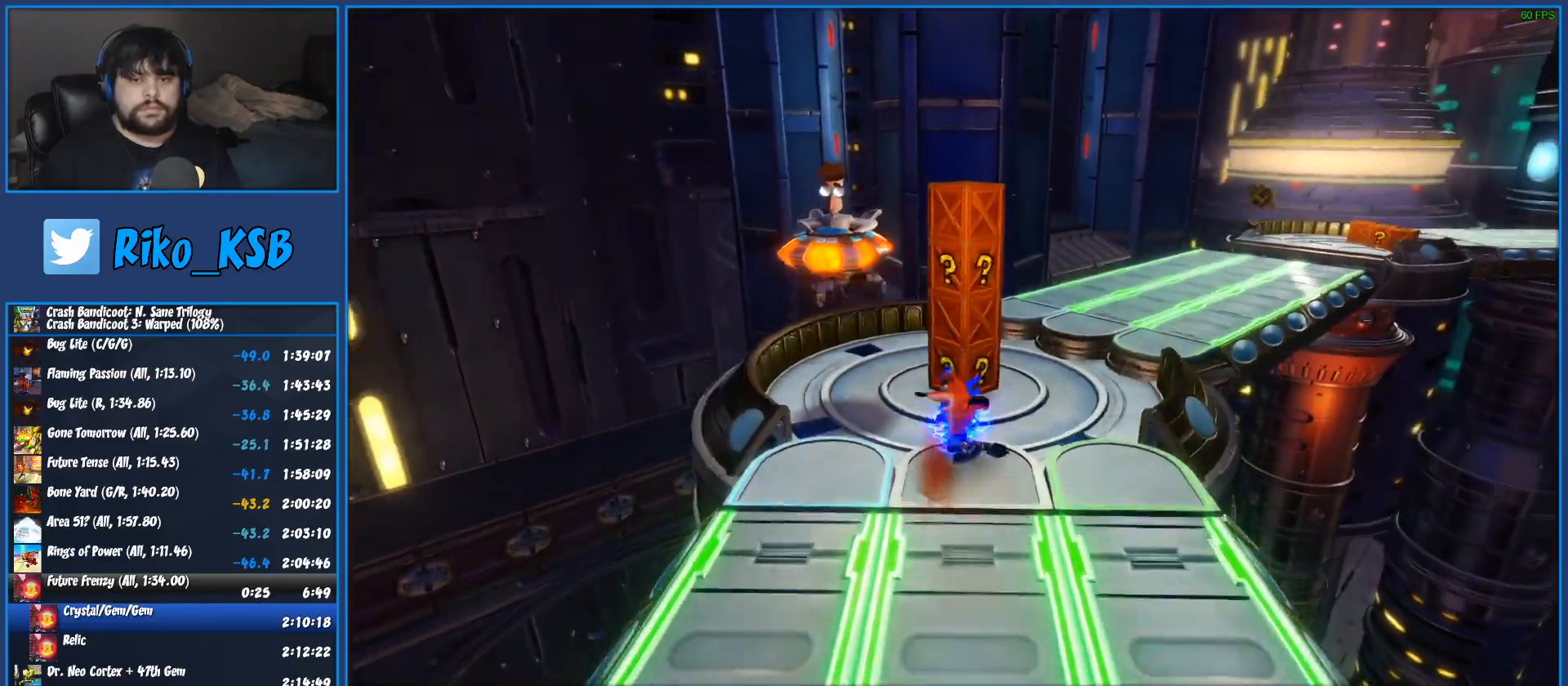
{"buttons": [], "left_stick": "up", "button_events": [[183, "SQUARE", "up"]]}
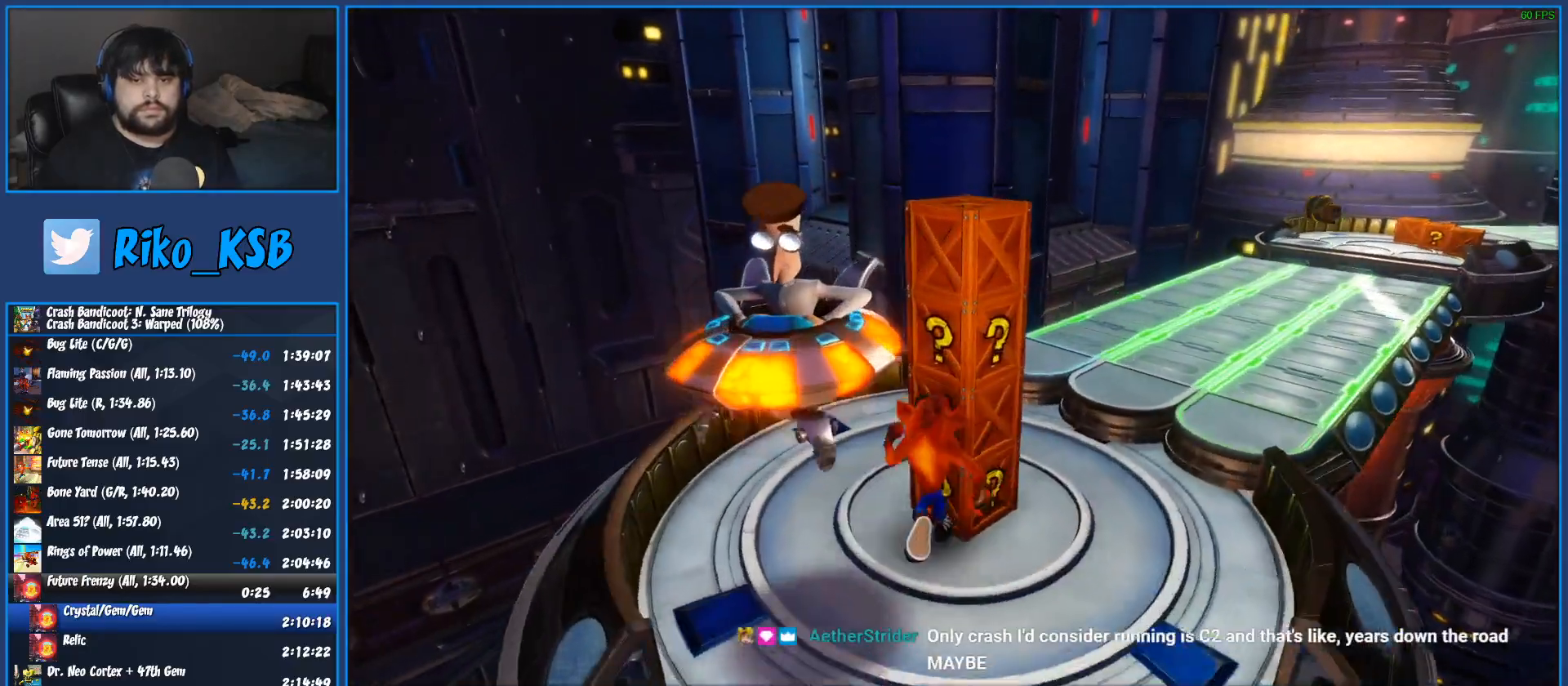
{"buttons": [], "left_stick": "down-right", "button_events": [[33, "SQUARE", "down"], [317, "SQUARE", "up"]]}
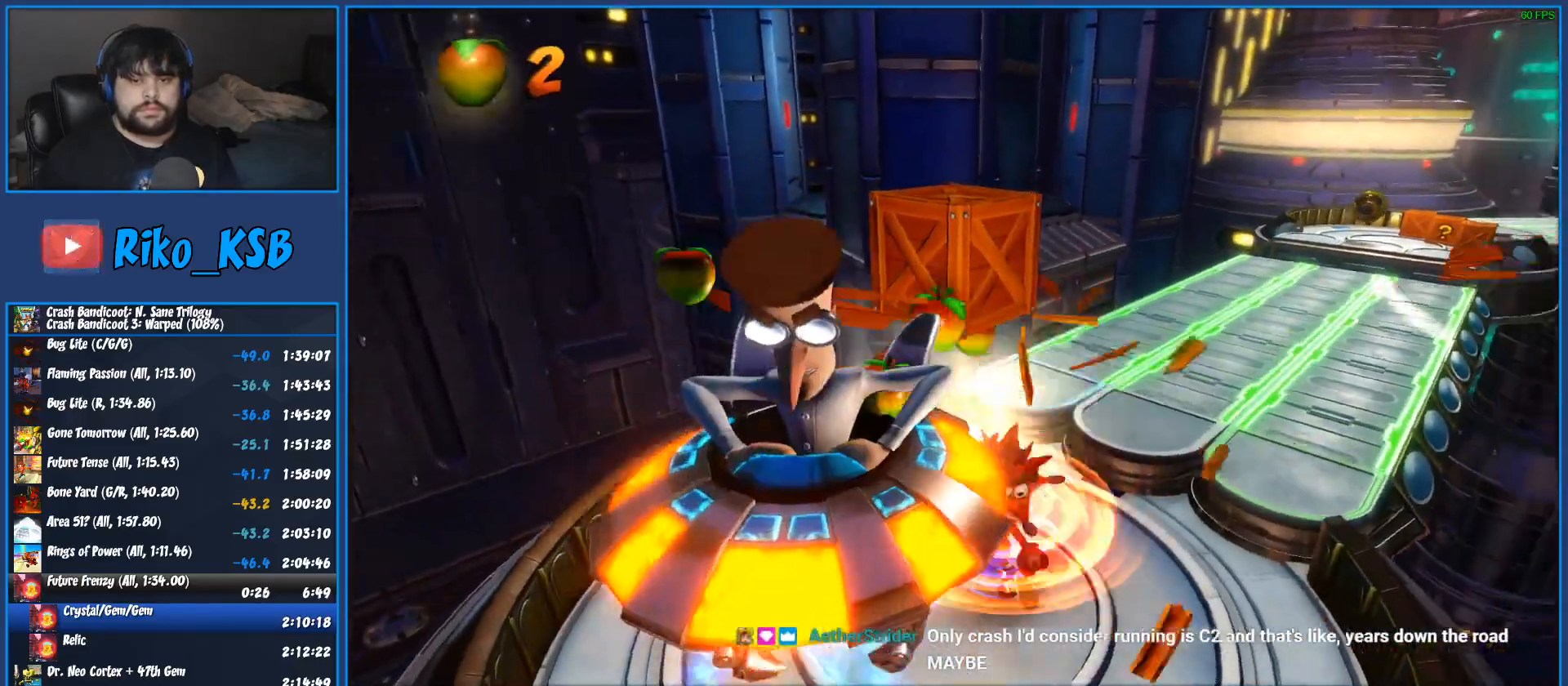
{"buttons": [], "left_stick": "up-right", "button_events": [[267, "SQUARE", "down"], [417, "SQUARE", "up"]]}
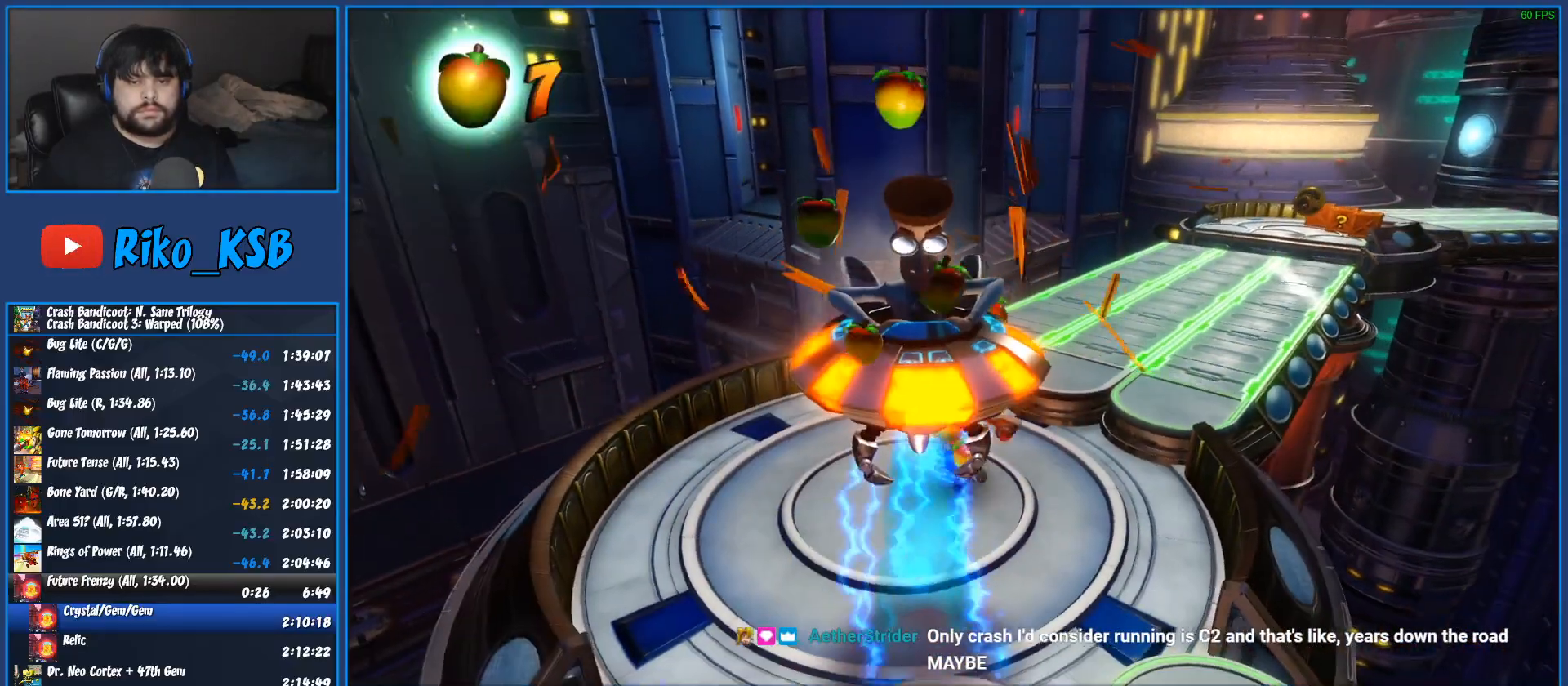
{"buttons": [], "left_stick": "up-right", "button_events": []}
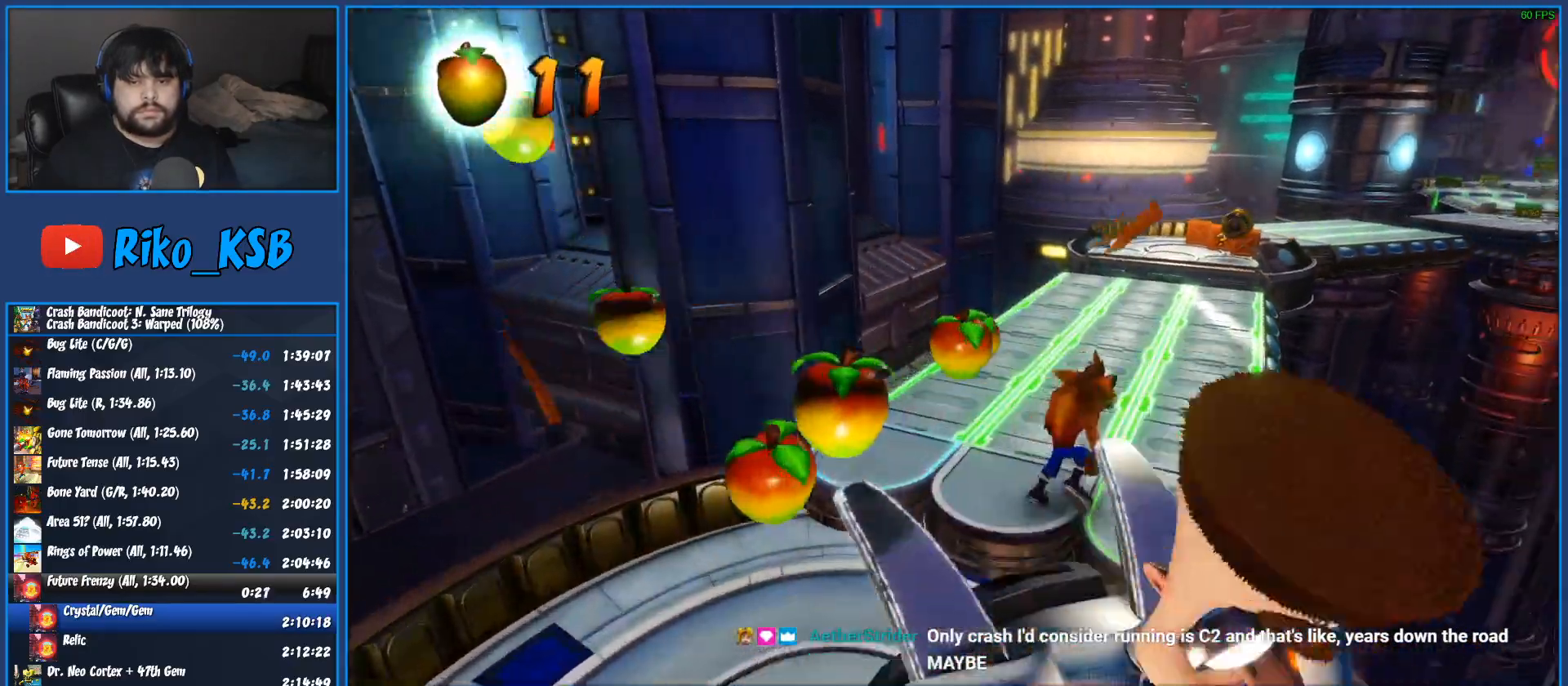
{"buttons": ["SQUARE"], "left_stick": "up", "button_events": [[233, "R1", "down"], [367, "R1", "up"], [433, "SQUARE", "down"]]}
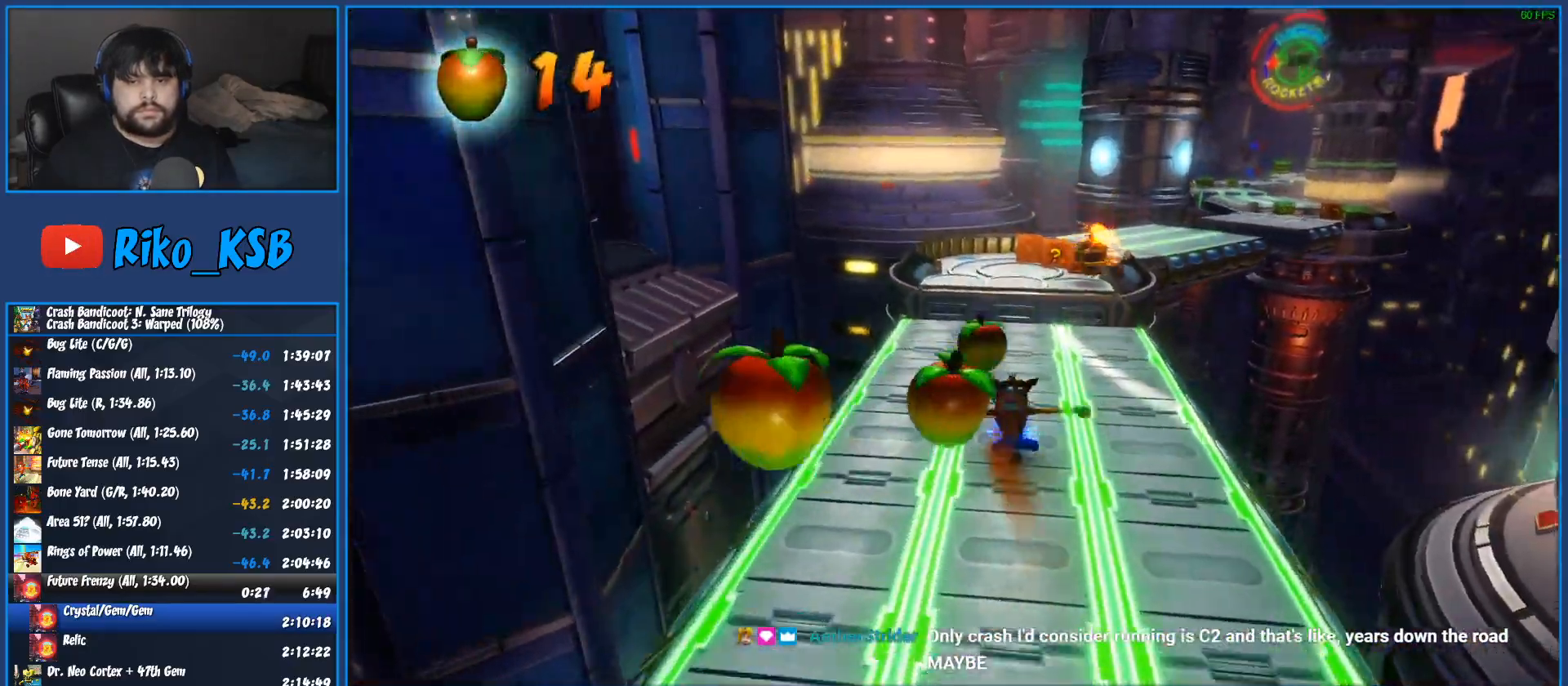
{"buttons": ["R1"], "left_stick": "up", "button_events": [[100, "SQUARE", "up"], [333, "R1", "down"]]}
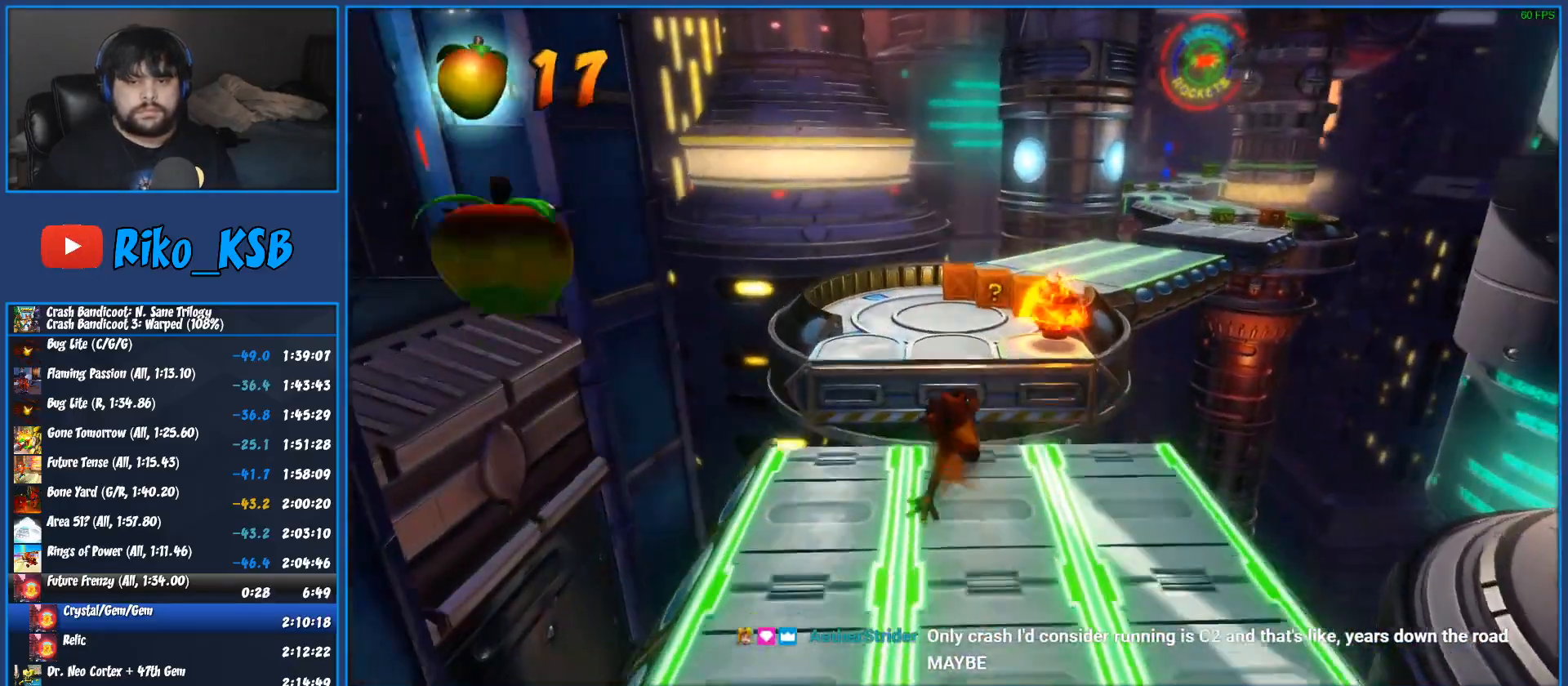
{"buttons": ["CROSS"], "left_stick": "up", "button_events": [[50, "CROSS", "down"], [500, "R1", "up"]]}
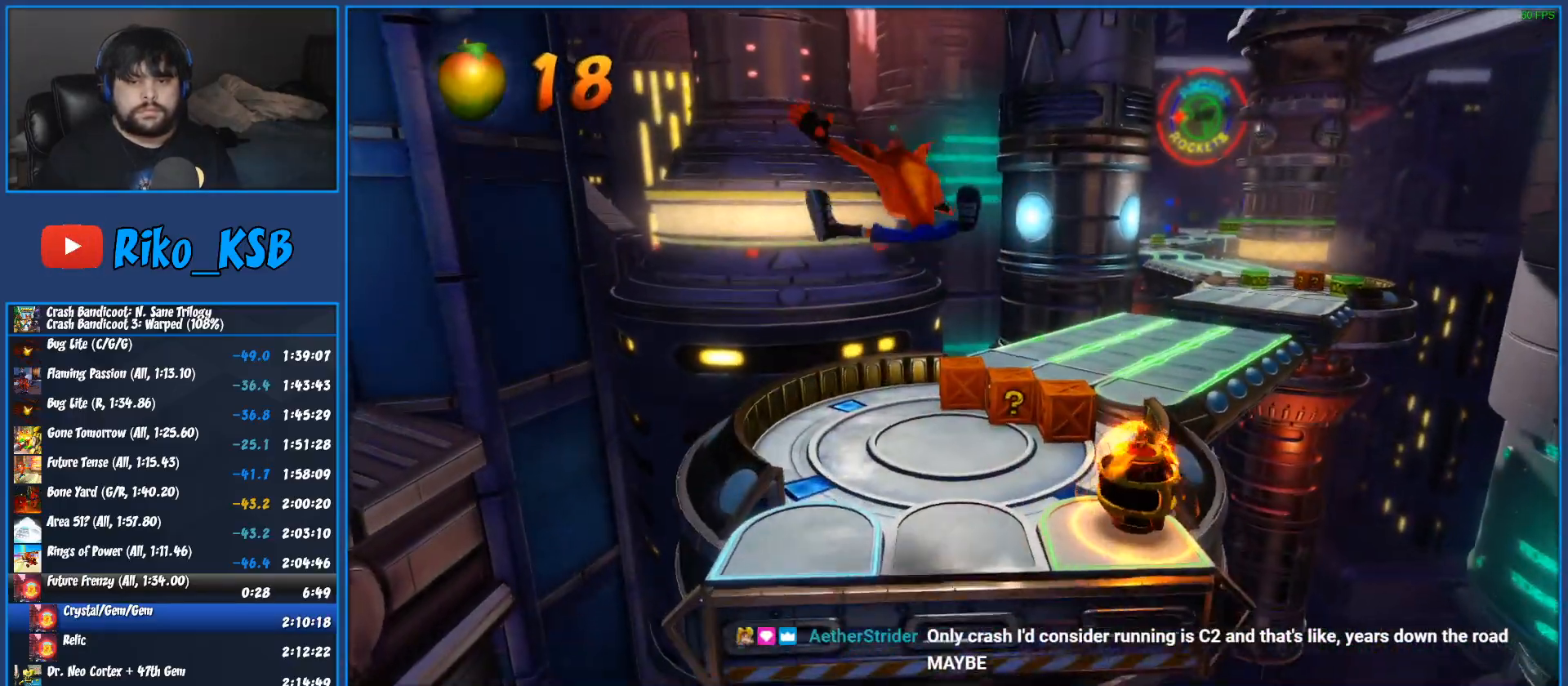
{"buttons": [], "left_stick": "up", "button_events": [[33, "CROSS", "up"]]}
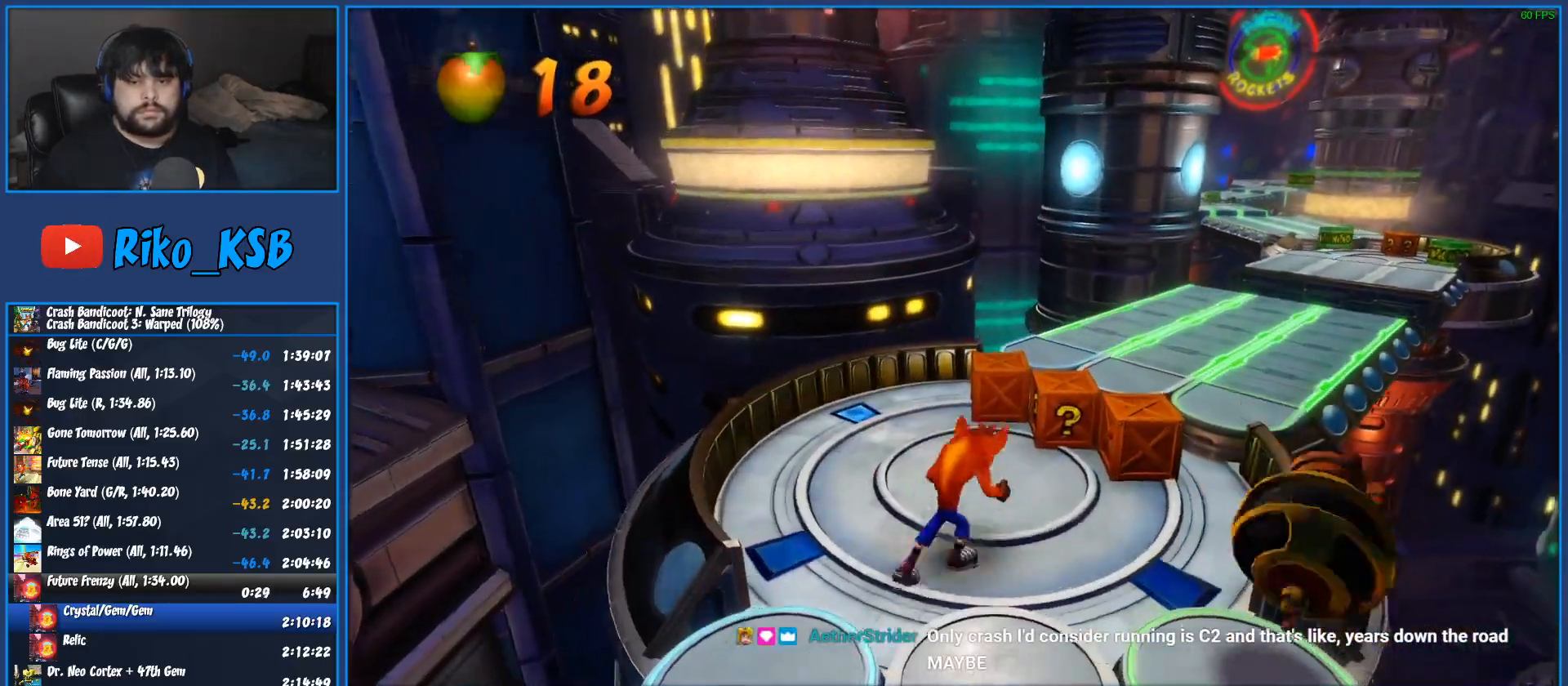
{"buttons": [], "left_stick": "up", "button_events": [[267, "SQUARE", "down"], [483, "SQUARE", "up"]]}
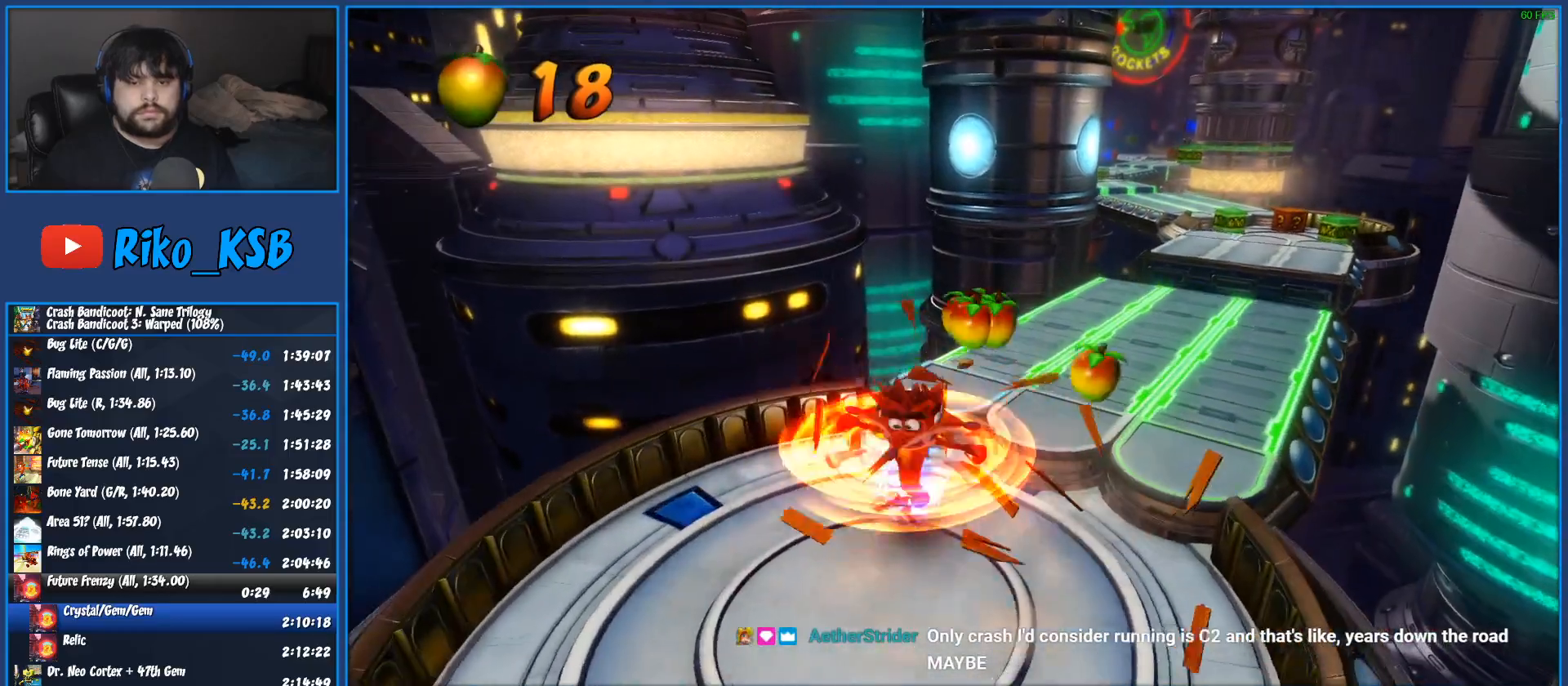
{"buttons": ["SQUARE"], "left_stick": "up-right", "button_events": [[233, "R1", "down"], [350, "R1", "up"], [433, "SQUARE", "down"]]}
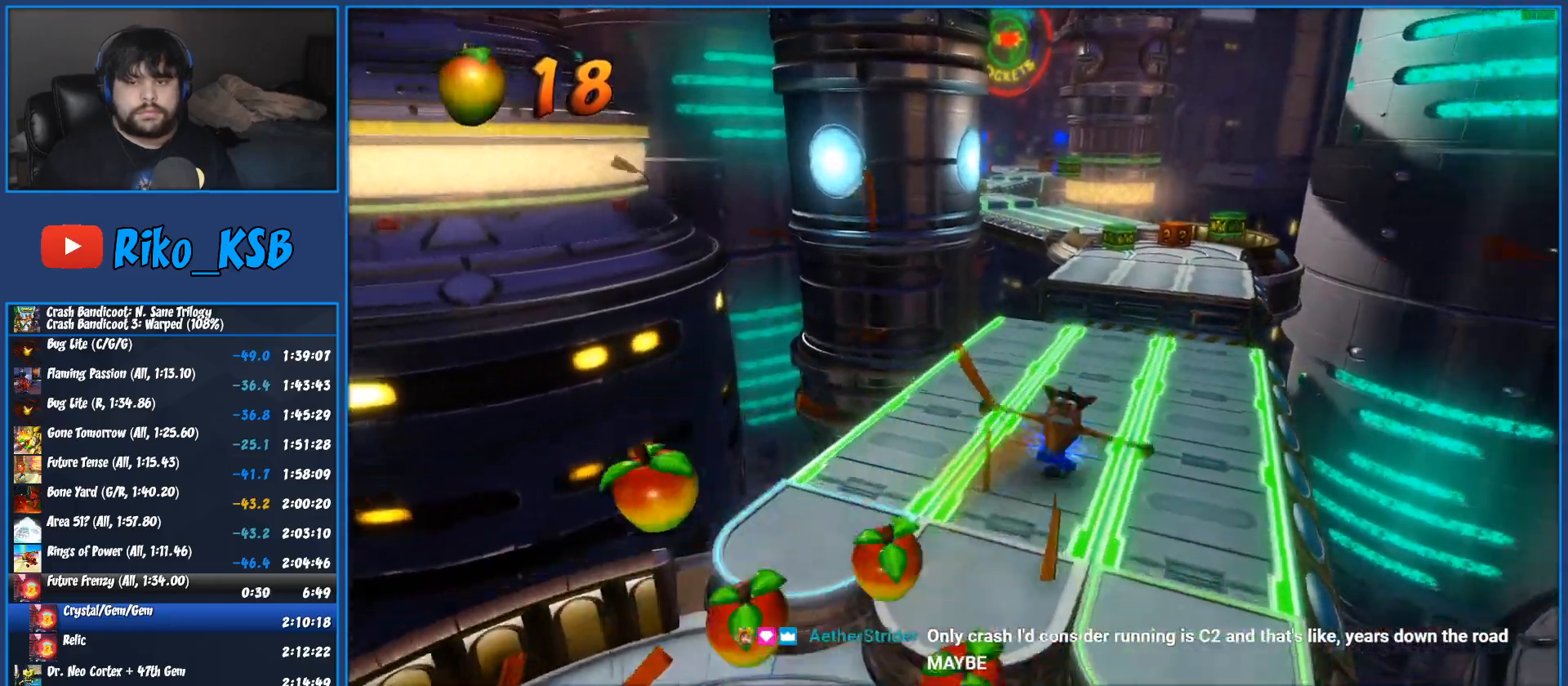
{"buttons": ["R1"], "left_stick": "up", "button_events": [[83, "SQUARE", "up"], [350, "R1", "down"]]}
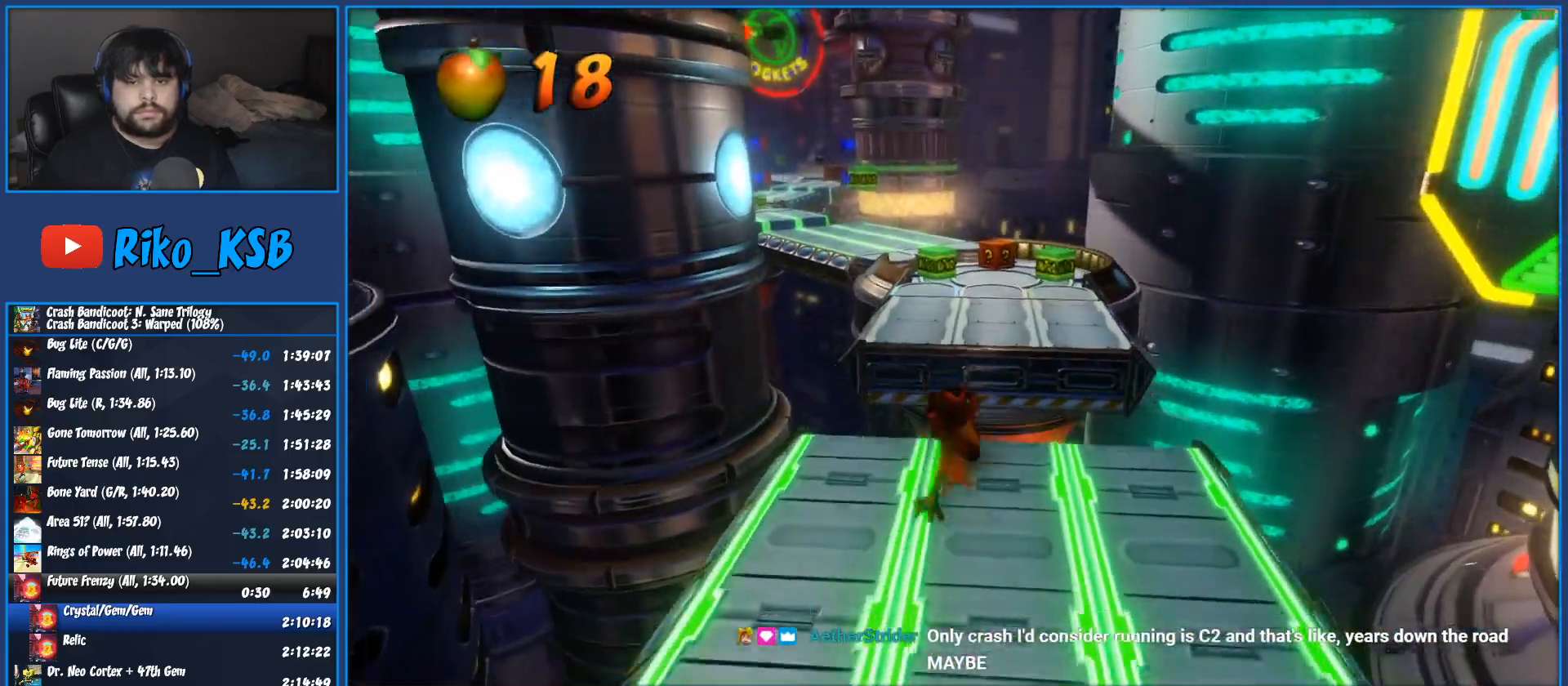
{"buttons": [], "left_stick": "up", "button_events": [[17, "CROSS", "down"], [267, "CROSS", "up"], [267, "R1", "up"]]}
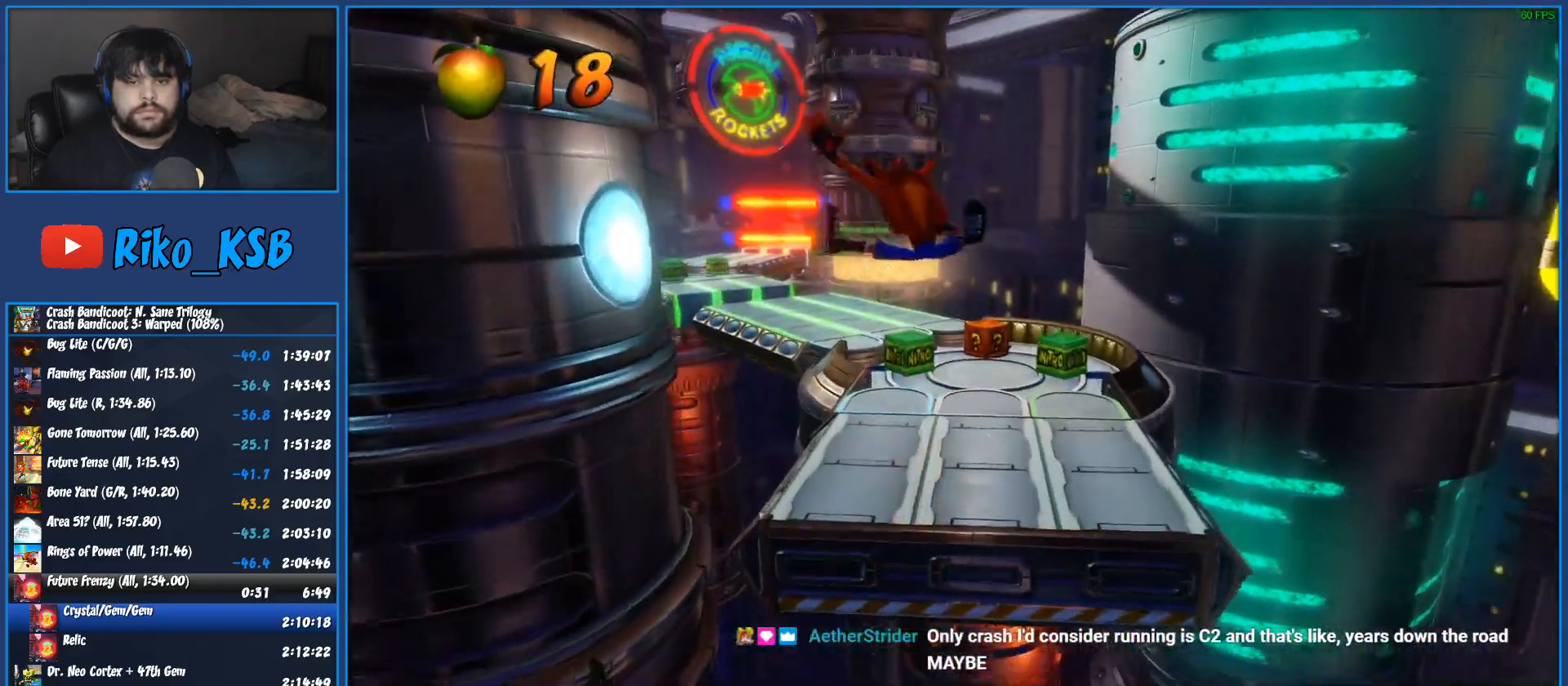
{"buttons": [], "left_stick": "up", "button_events": [[350, "R1", "down"], [467, "R1", "up"]]}
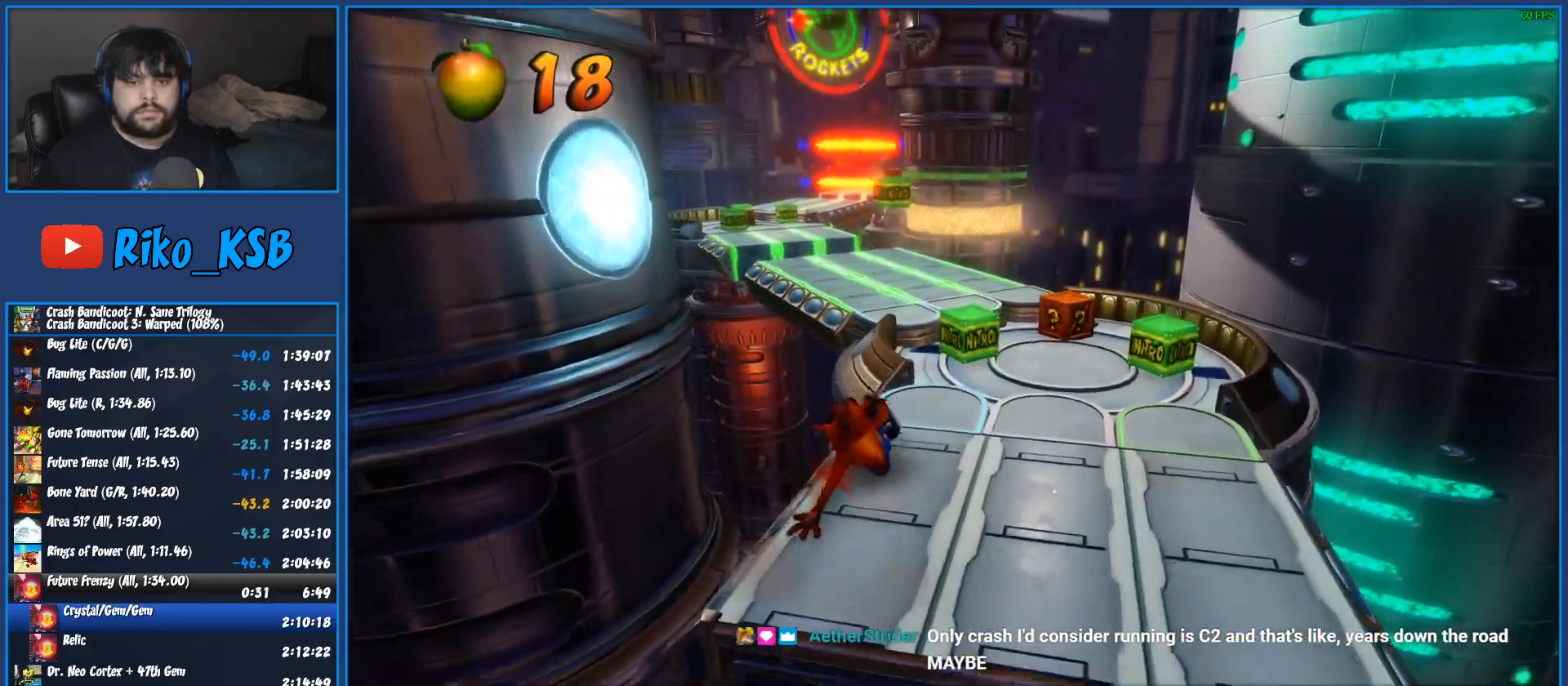
{"buttons": ["SQUARE"], "left_stick": "up", "button_events": [[33, "SQUARE", "down"], [83, "SQUARE", "up"], [150, "CROSS", "down"], [150, "SQUARE", "down"], [200, "SQUARE", "up"], [217, "CROSS", "up"], [483, "SQUARE", "down"]]}
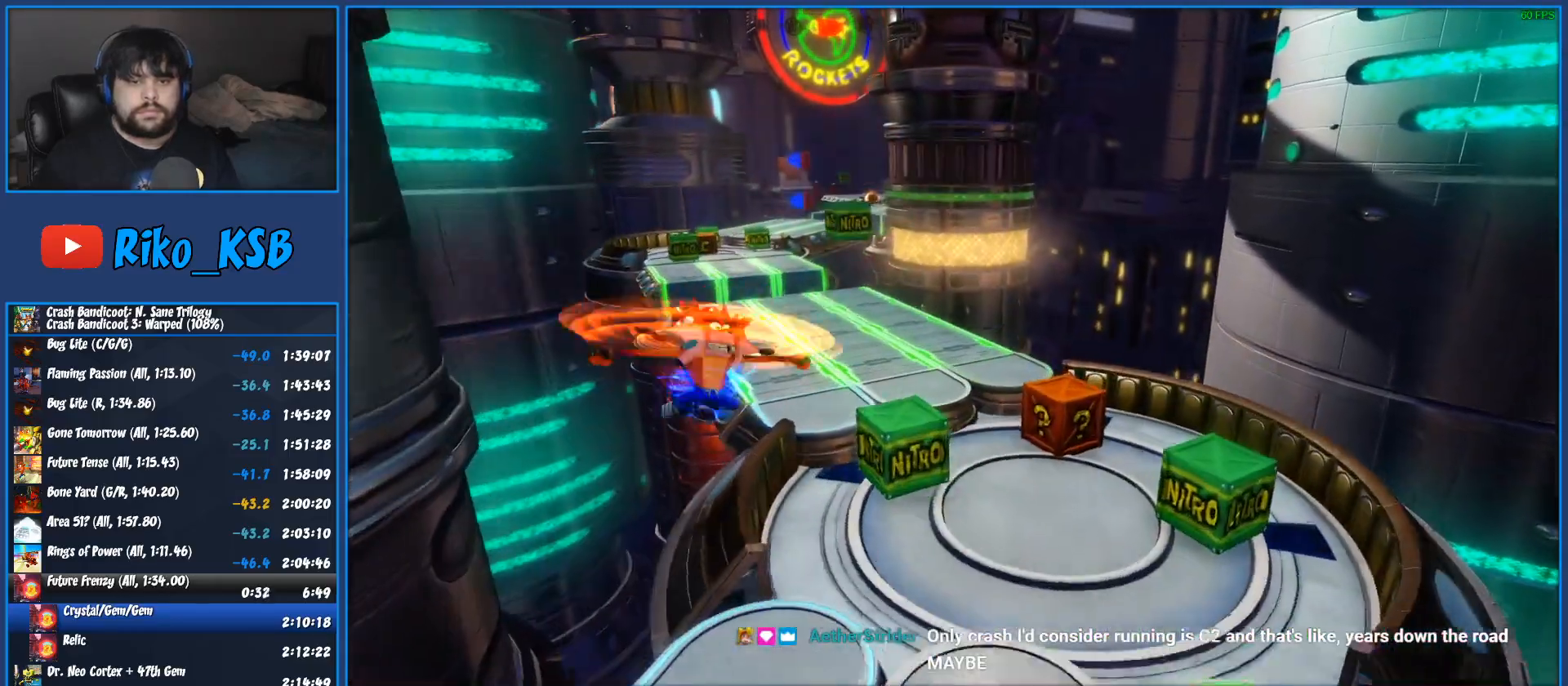
{"buttons": [], "left_stick": "up", "button_events": [[67, "SQUARE", "up"], [400, "SQUARE", "down"], [483, "SQUARE", "up"]]}
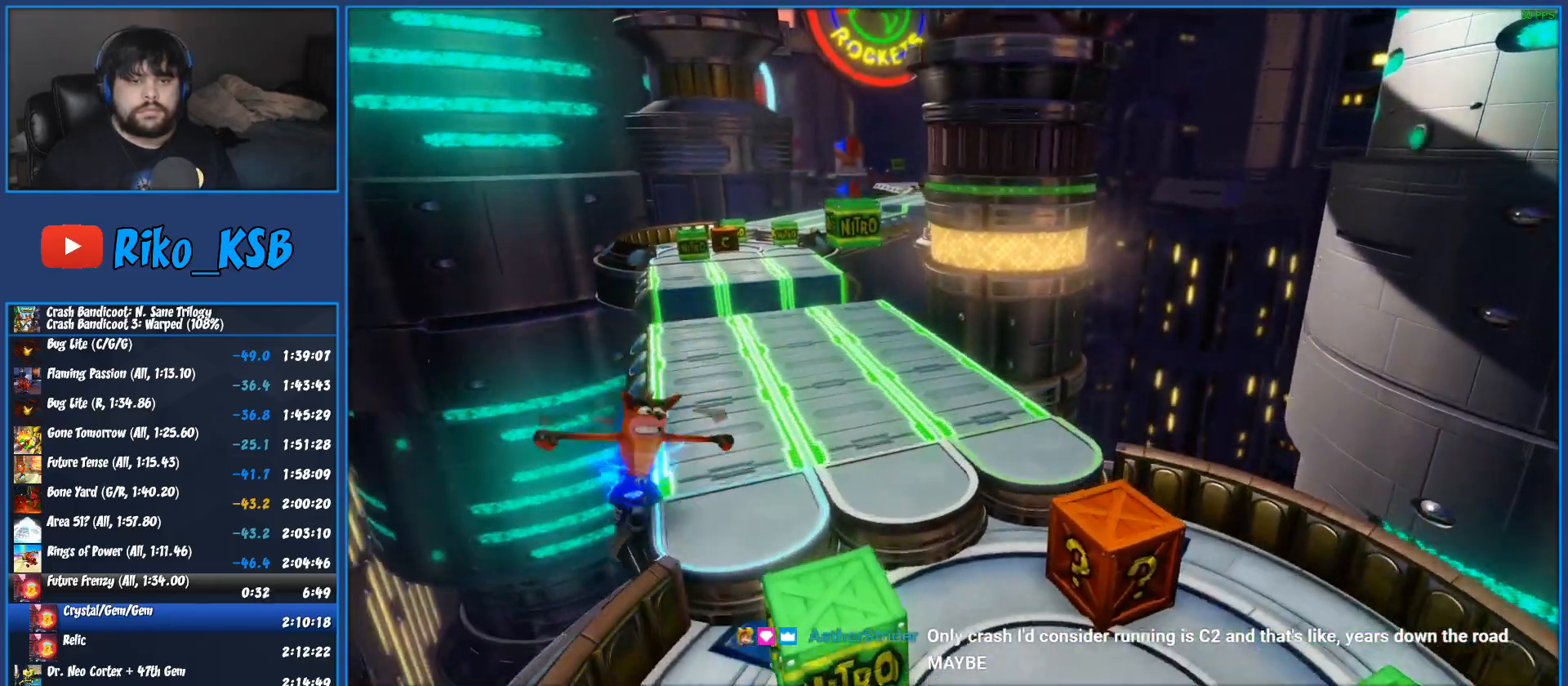
{"buttons": [], "left_stick": "up", "button_events": []}
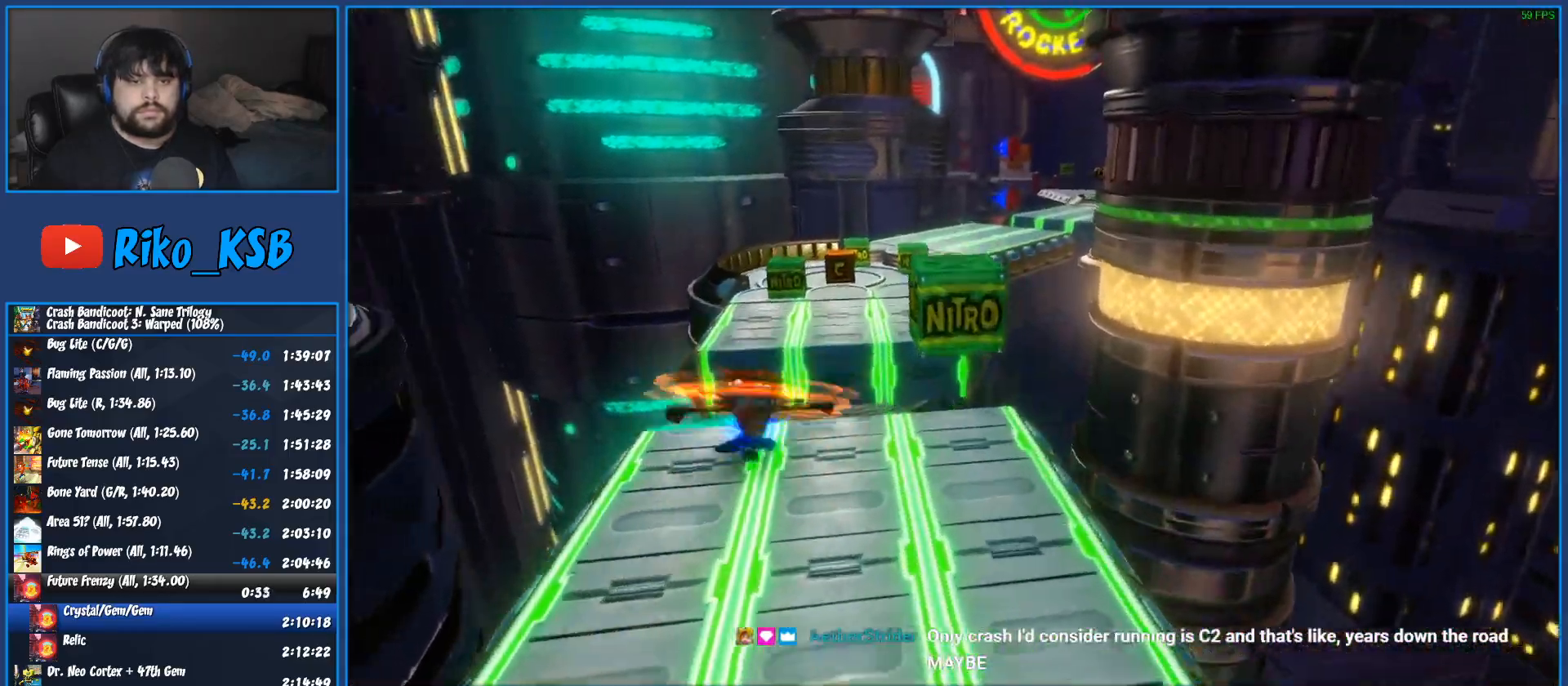
{"buttons": ["CROSS"], "left_stick": "up-right", "button_events": [[150, "CROSS", "down"]]}
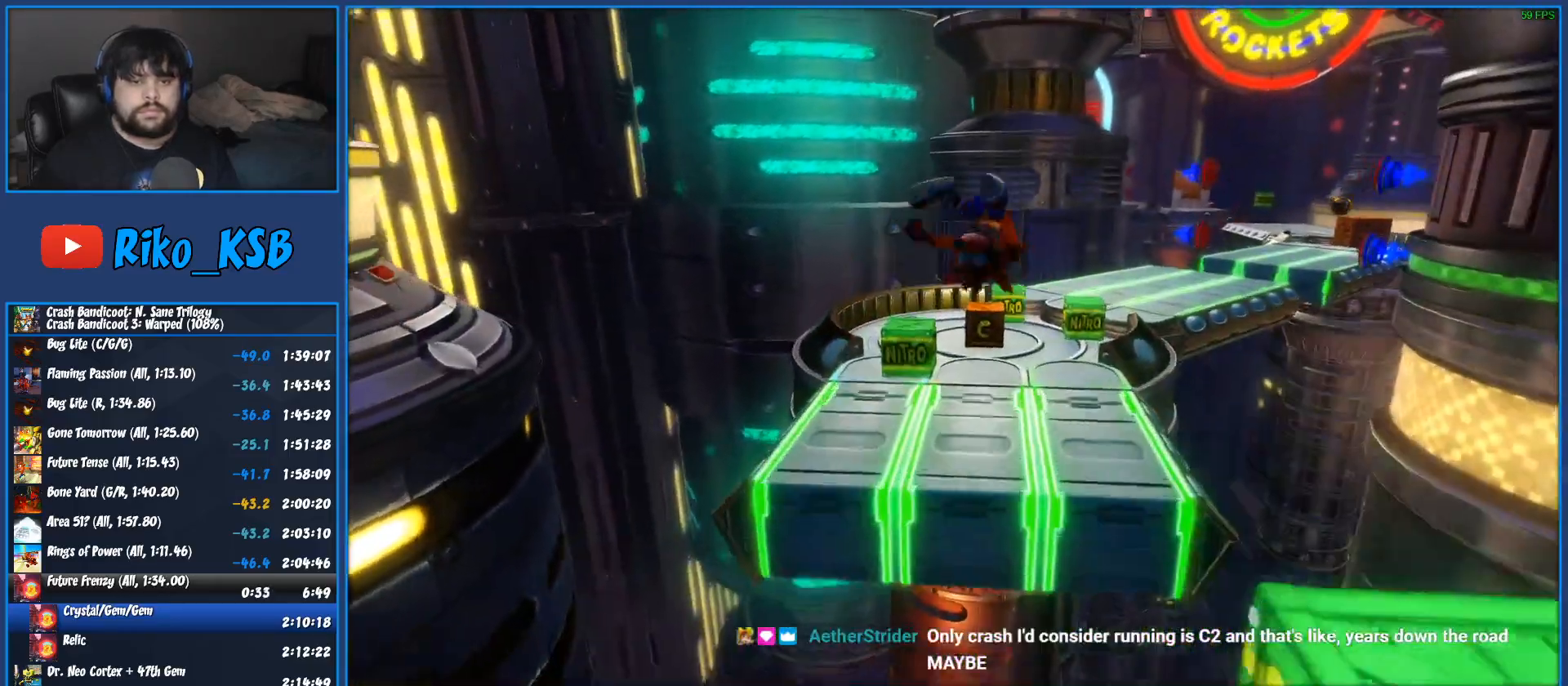
{"buttons": ["CROSS", "R1"], "left_stick": "up", "button_events": [[50, "CROSS", "up"], [350, "R1", "down"], [450, "CROSS", "down"]]}
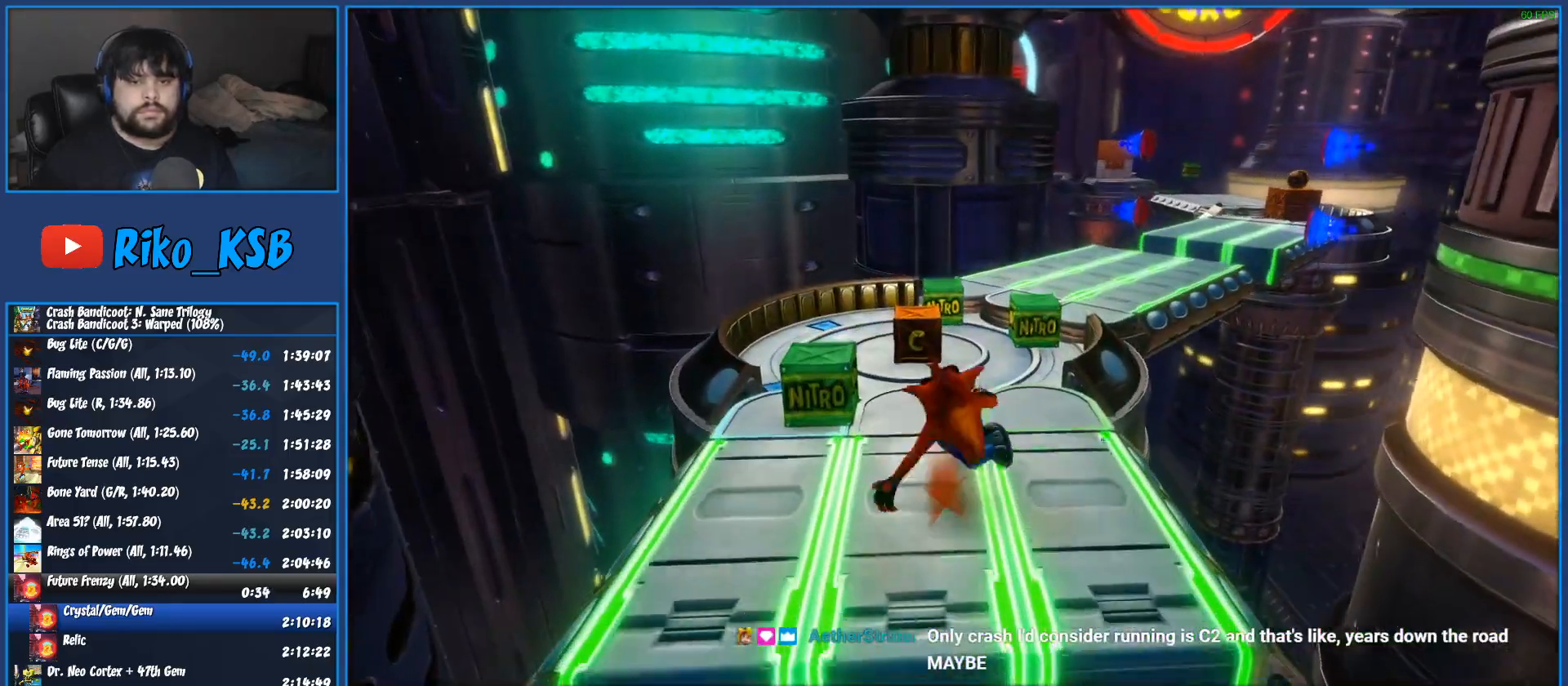
{"buttons": [], "left_stick": "up-left", "button_events": [[250, "CROSS", "up"], [250, "R1", "up"]]}
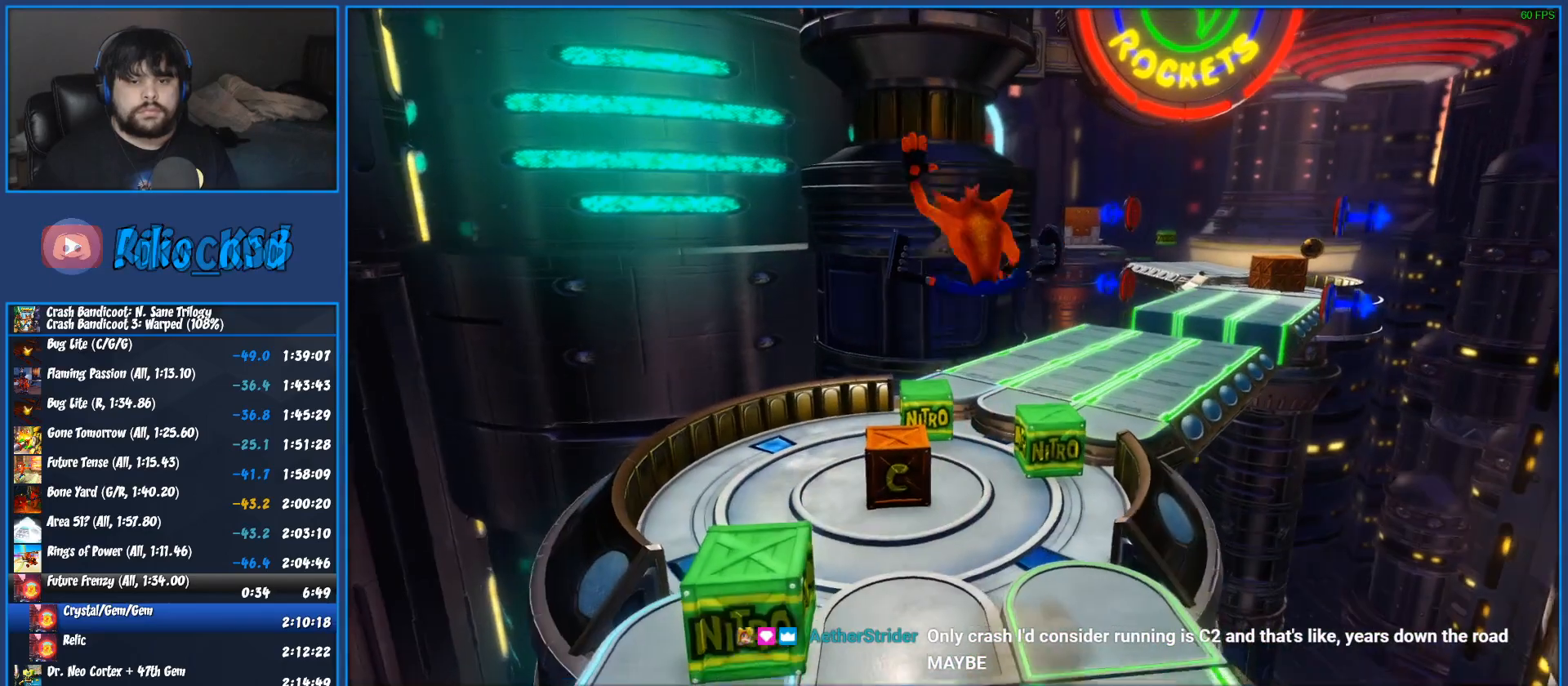
{"buttons": ["CROSS", "SQUARE"], "left_stick": "up-right", "button_events": [[250, "R1", "down"], [383, "R1", "up"], [383, "SQUARE", "down"], [467, "CROSS", "down"]]}
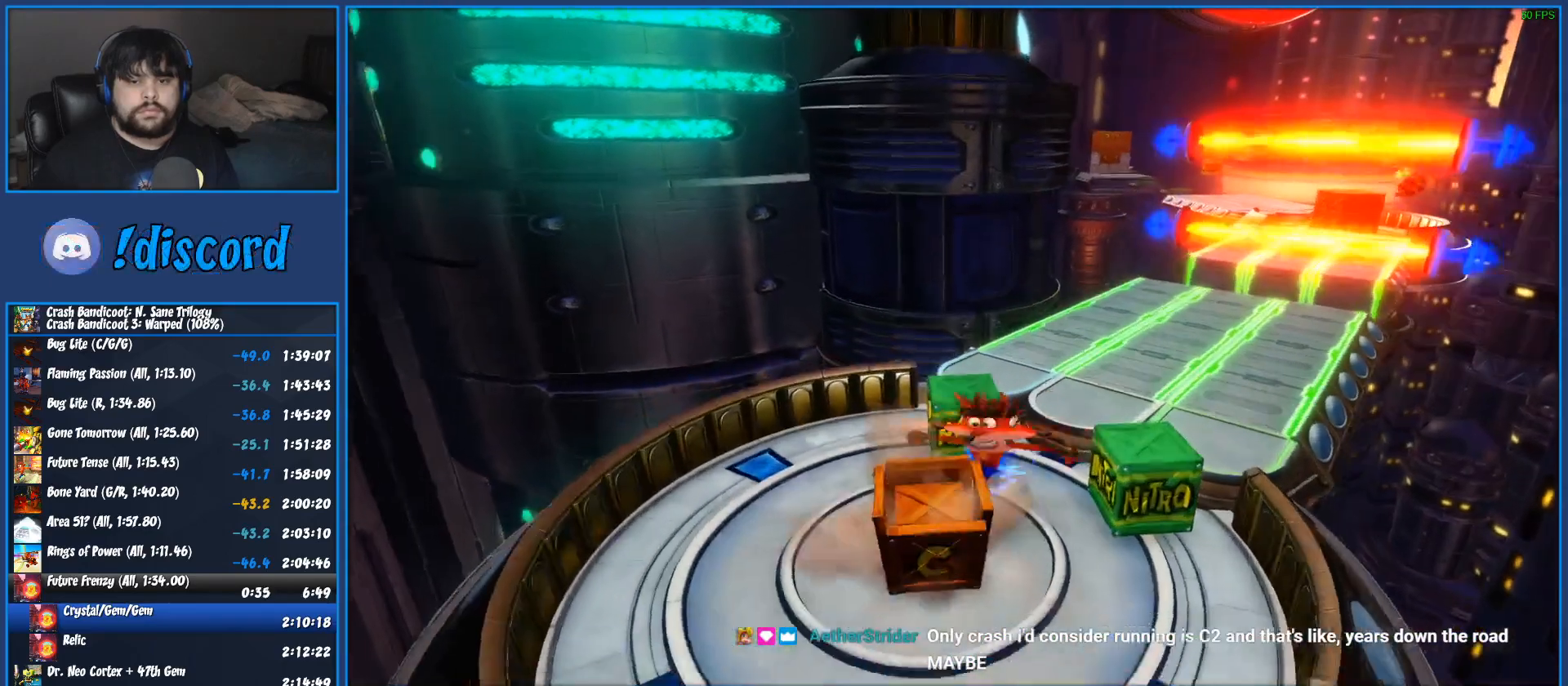
{"buttons": [], "left_stick": "up", "button_events": [[50, "SQUARE", "up"], [67, "CROSS", "up"]]}
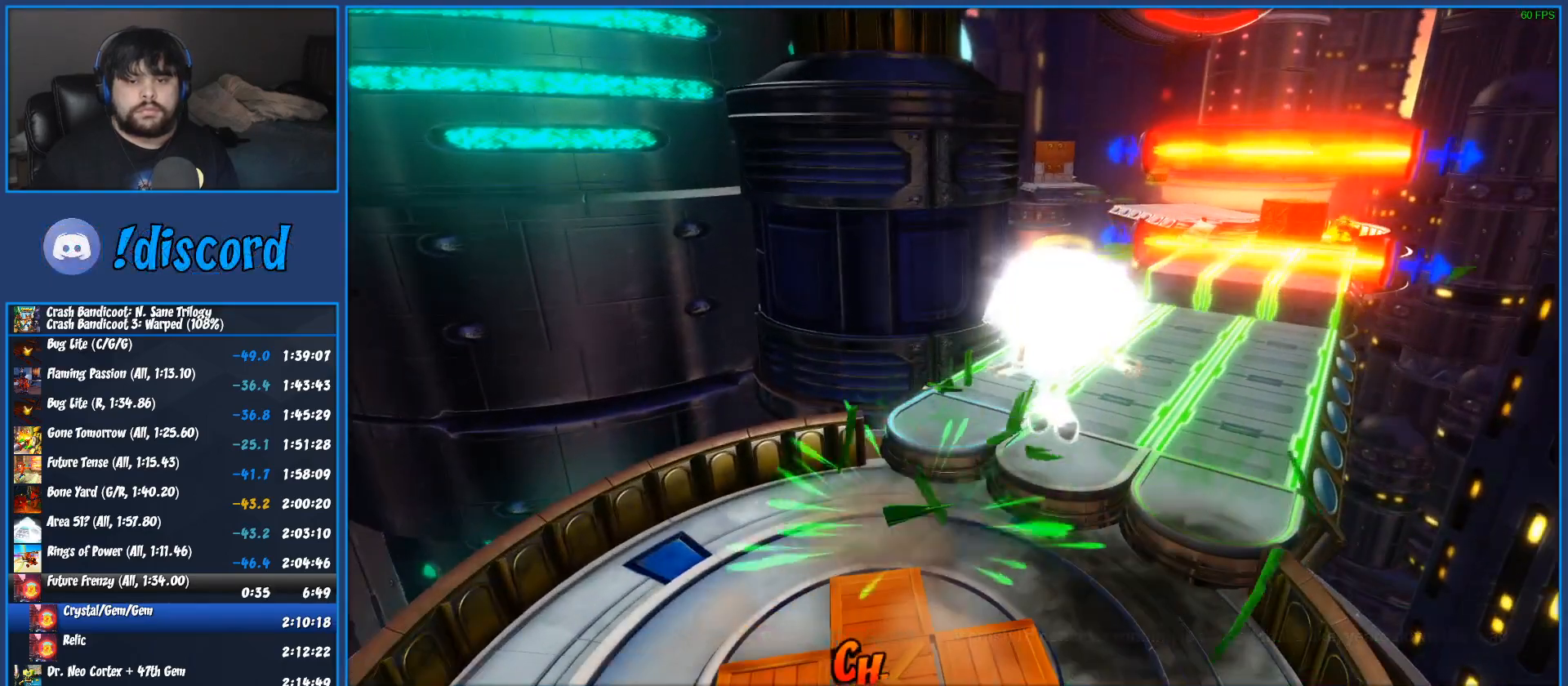
{"buttons": ["TRIANGLE"], "left_stick": "center", "button_events": [[150, "TRIANGLE", "down"], [217, "TRIANGLE", "up"], [283, "TRIANGLE", "down"], [367, "TRIANGLE", "up"], [433, "TRIANGLE", "down"]]}
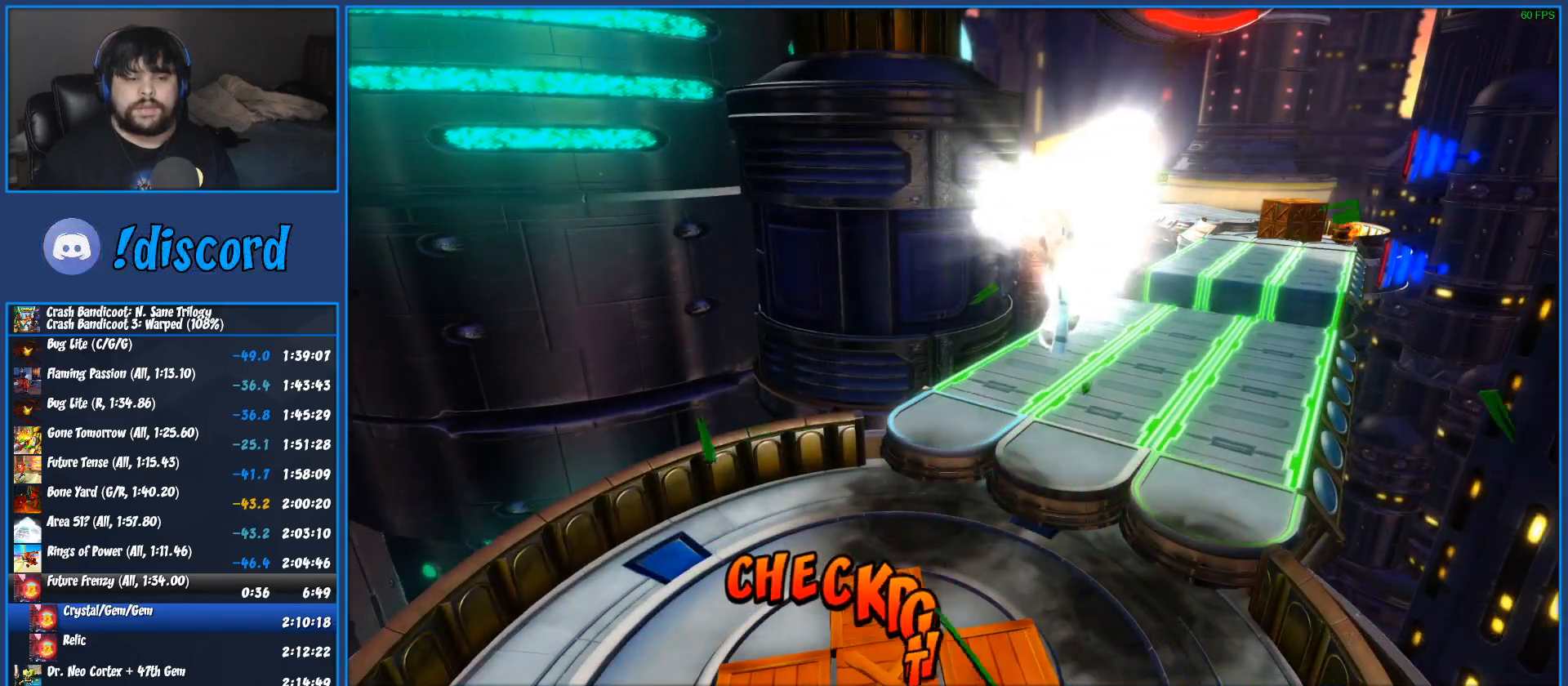
{"buttons": [], "left_stick": "up-right", "button_events": [[17, "TRIANGLE", "up"], [67, "TRIANGLE", "down"], [167, "TRIANGLE", "up"], [250, "TRIANGLE", "down"], [317, "TRIANGLE", "up"], [383, "TRIANGLE", "down"], [467, "TRIANGLE", "up"]]}
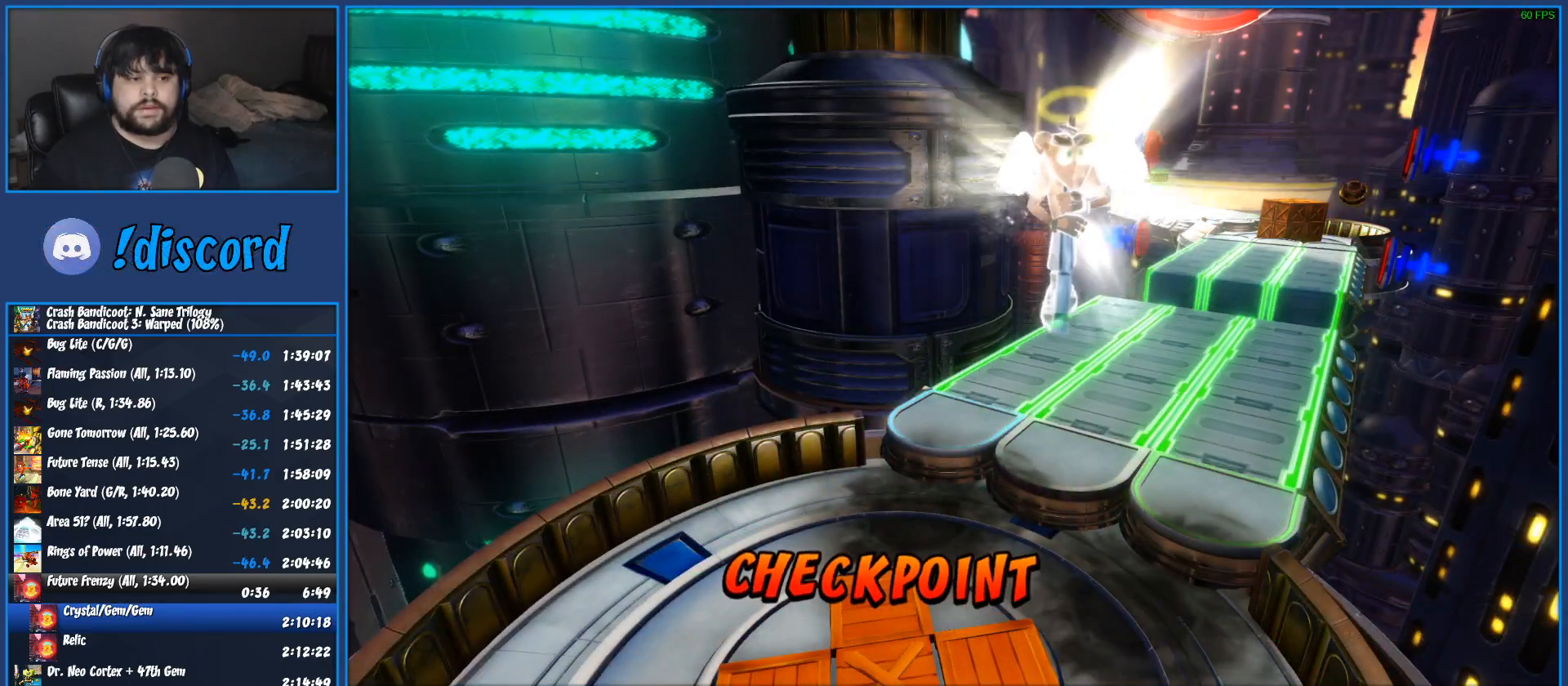
{"buttons": ["TRIANGLE"], "left_stick": "up-right", "button_events": [[50, "TRIANGLE", "down"], [117, "TRIANGLE", "up"], [183, "TRIANGLE", "down"], [267, "TRIANGLE", "up"], [350, "TRIANGLE", "down"], [417, "TRIANGLE", "up"], [500, "TRIANGLE", "down"]]}
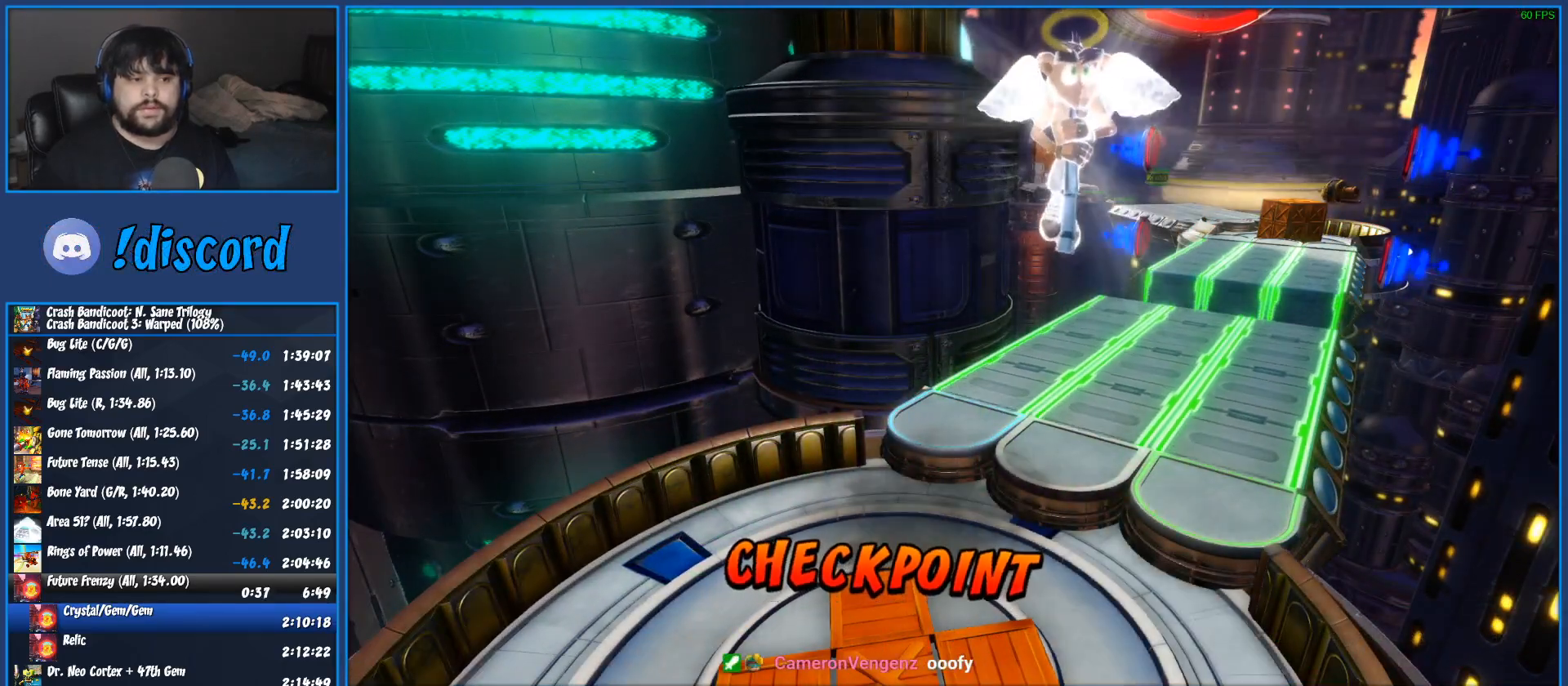
{"buttons": ["TRIANGLE"], "left_stick": "center", "button_events": [[67, "TRIANGLE", "up"], [150, "TRIANGLE", "down"], [217, "TRIANGLE", "up"], [317, "TRIANGLE", "down"], [367, "TRIANGLE", "up"], [450, "TRIANGLE", "down"]]}
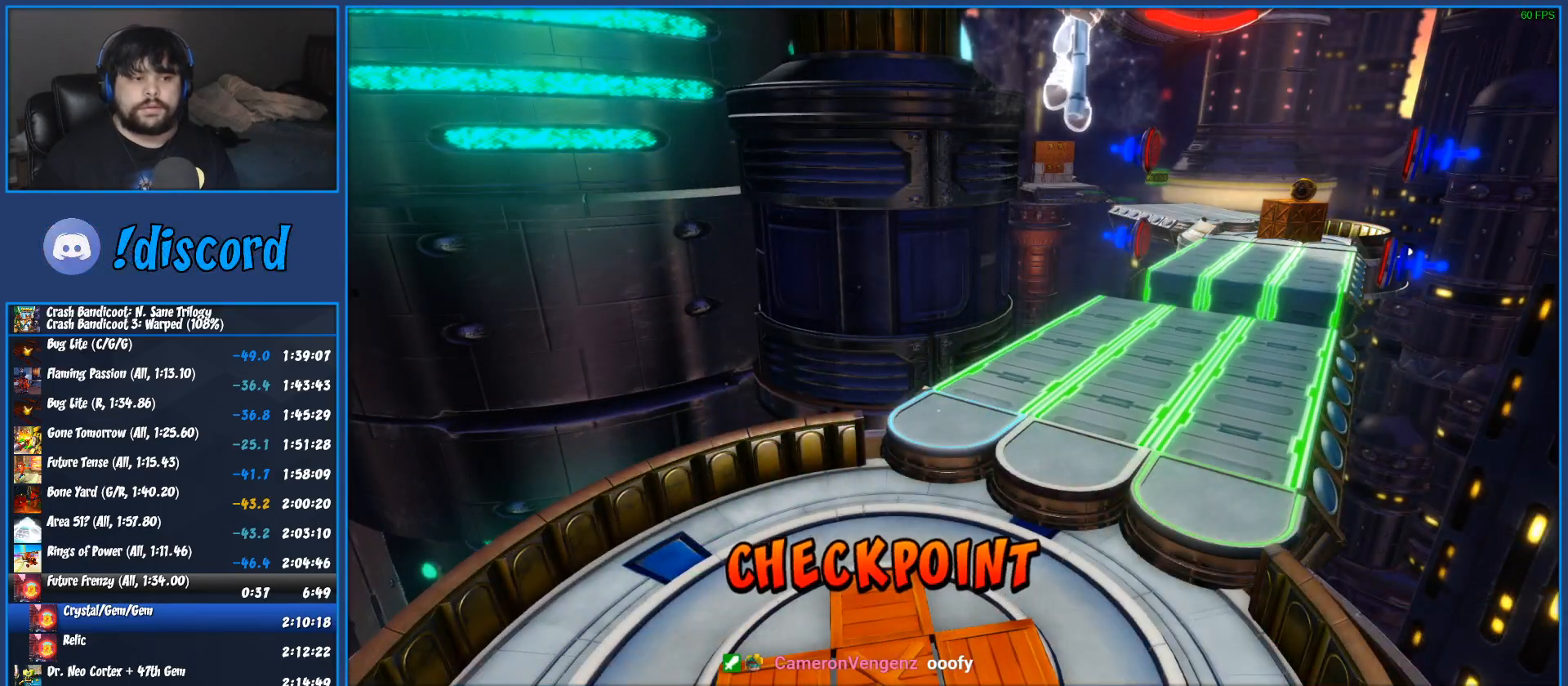
{"buttons": [], "left_stick": "center", "button_events": [[33, "TRIANGLE", "up"], [117, "TRIANGLE", "down"], [183, "TRIANGLE", "up"], [250, "TRIANGLE", "down"], [350, "TRIANGLE", "up"], [417, "TRIANGLE", "down"], [483, "TRIANGLE", "up"]]}